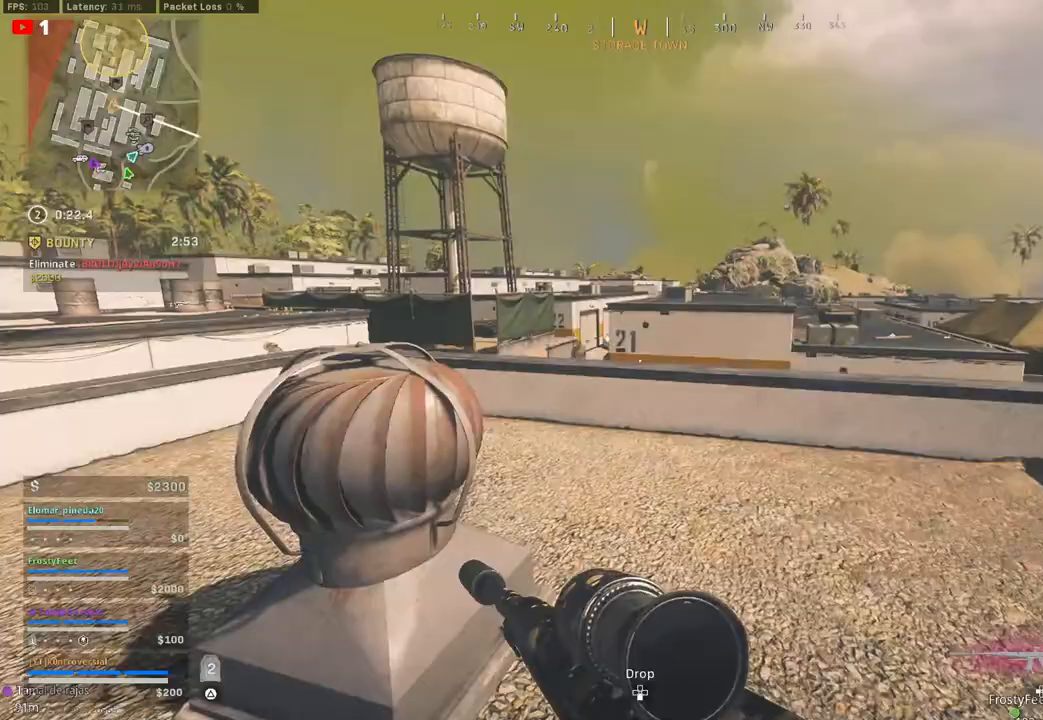
Gameplay with a controller (PlayStation layout); each line is a JSON object with the inputs held at the frame after it. "events" lists button and stick changes between this image and that frame as [ms after this image, input, new state], when the widget could be followed in between.
{"buttons": [], "left_stick": "up-right", "right_stick": "center", "events": [[400, "CROSS", "down"], [500, "CROSS", "up"]]}
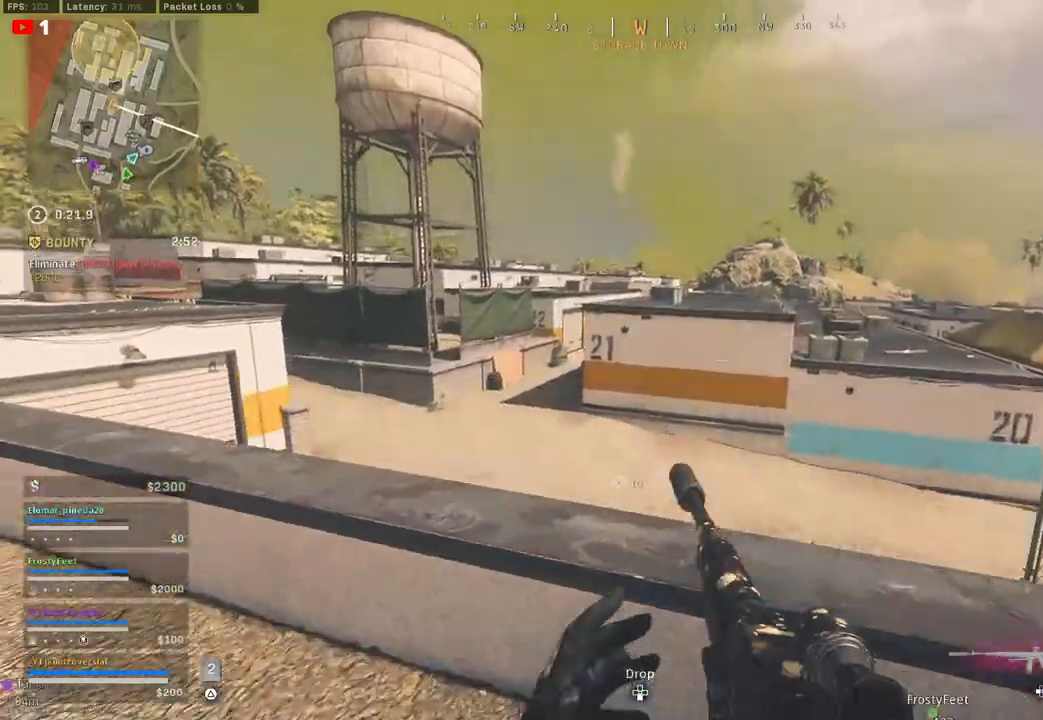
{"buttons": [], "left_stick": "up-right", "right_stick": "center", "events": []}
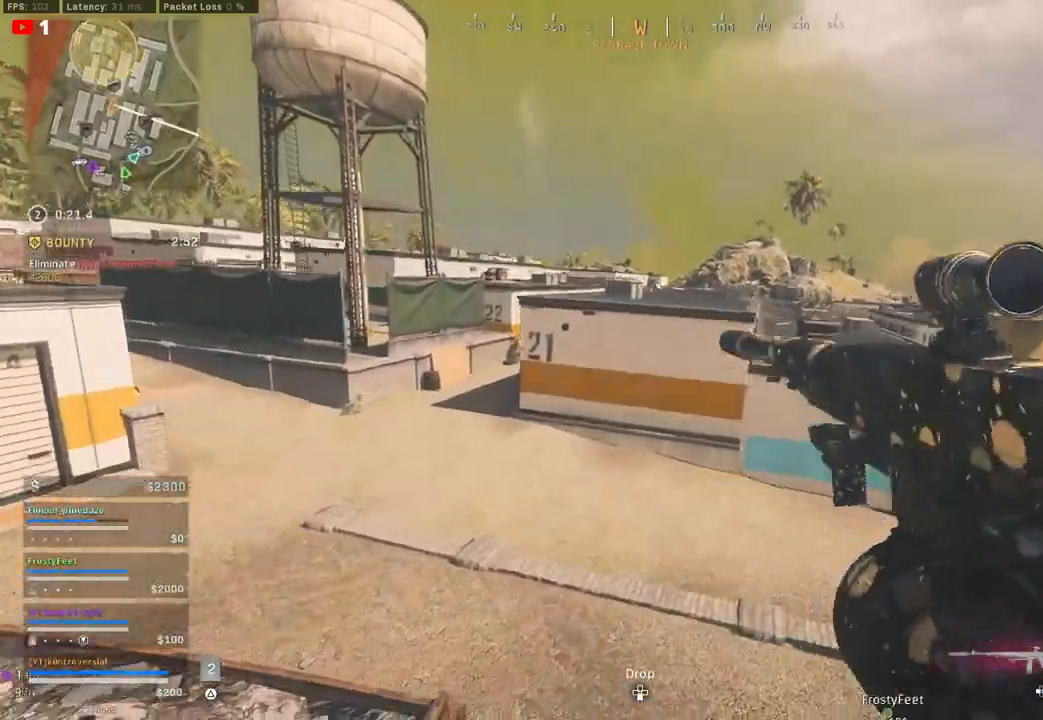
{"buttons": [], "left_stick": "up-right", "right_stick": "center", "events": []}
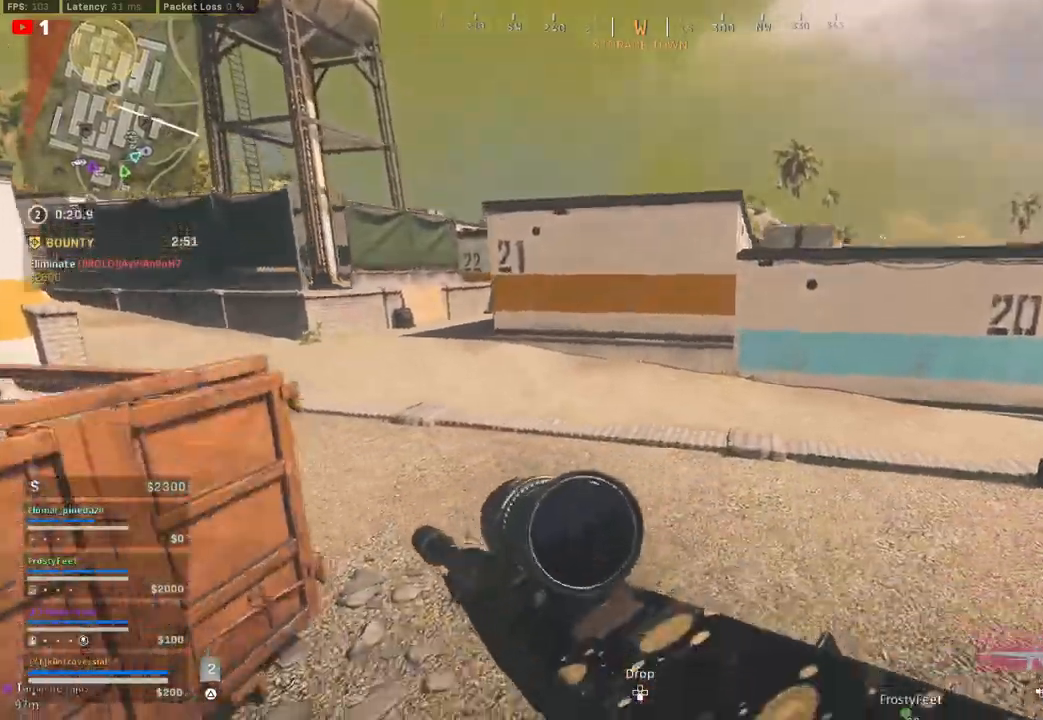
{"buttons": ["L3"], "left_stick": "up", "right_stick": "center", "events": [[183, "L3", "down"], [183, "left_stick", "up"], [200, "right_stick", "up-right"], [333, "right_stick", "center"], [367, "L3", "up"], [433, "L3", "down"]]}
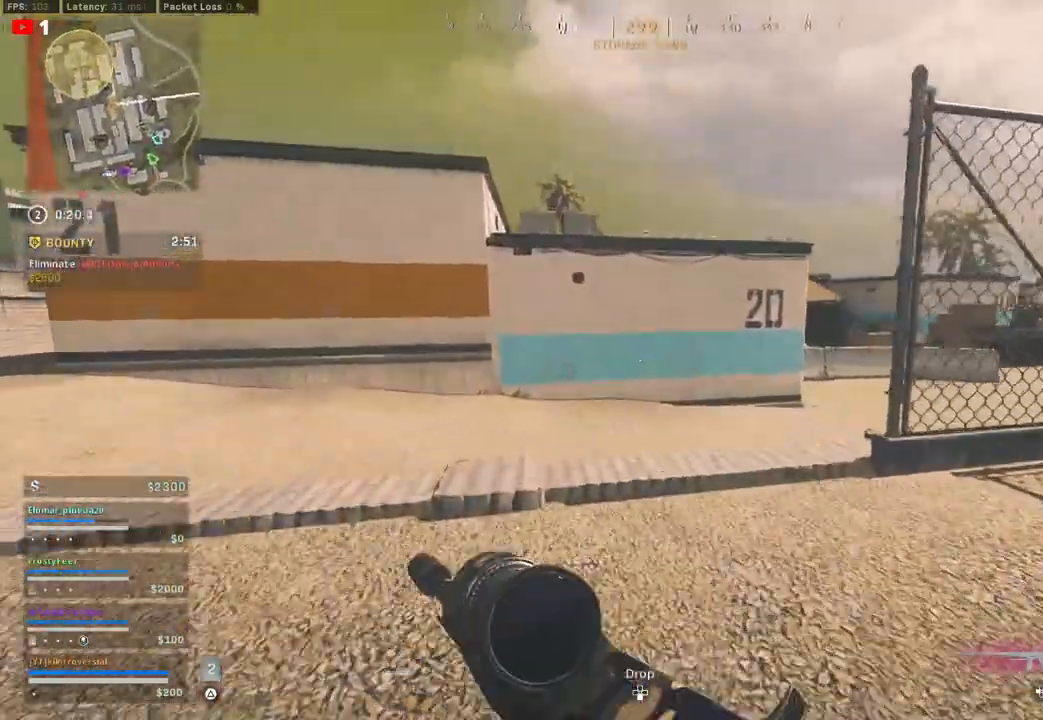
{"buttons": ["L3"], "left_stick": "up", "right_stick": "right", "events": [[83, "L3", "up"], [167, "L3", "down"], [317, "L3", "up"], [400, "right_stick", "right"], [467, "L3", "down"]]}
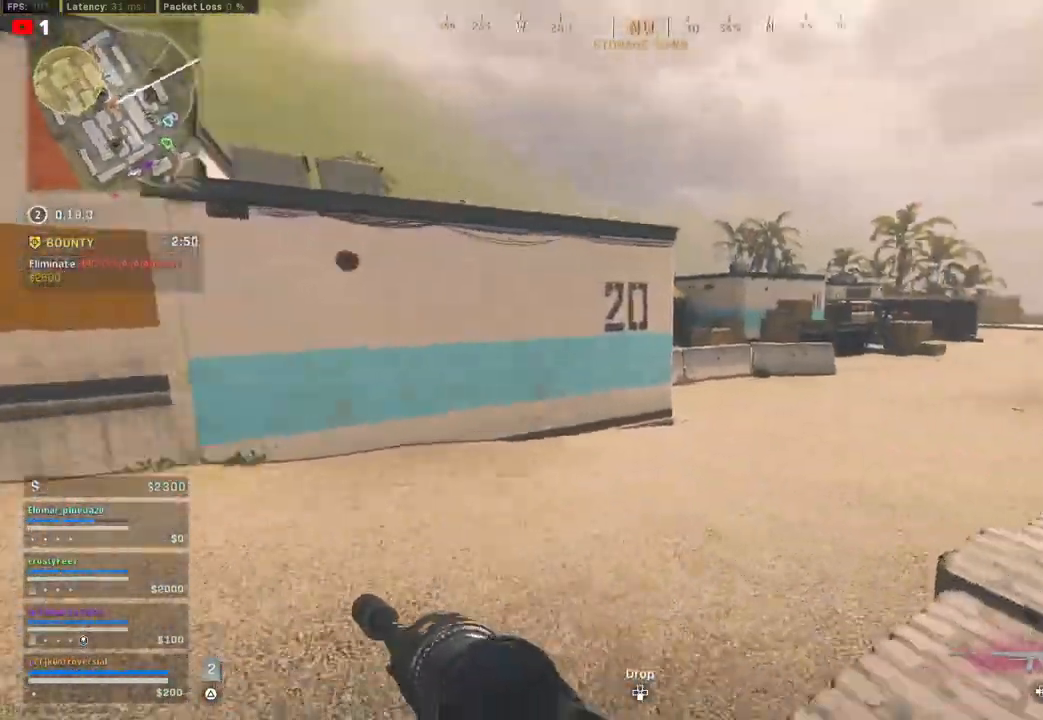
{"buttons": ["L3"], "left_stick": "up", "right_stick": "center", "events": [[83, "L3", "up"], [83, "right_stick", "center"], [200, "L3", "down"], [317, "L3", "up"], [433, "L3", "down"]]}
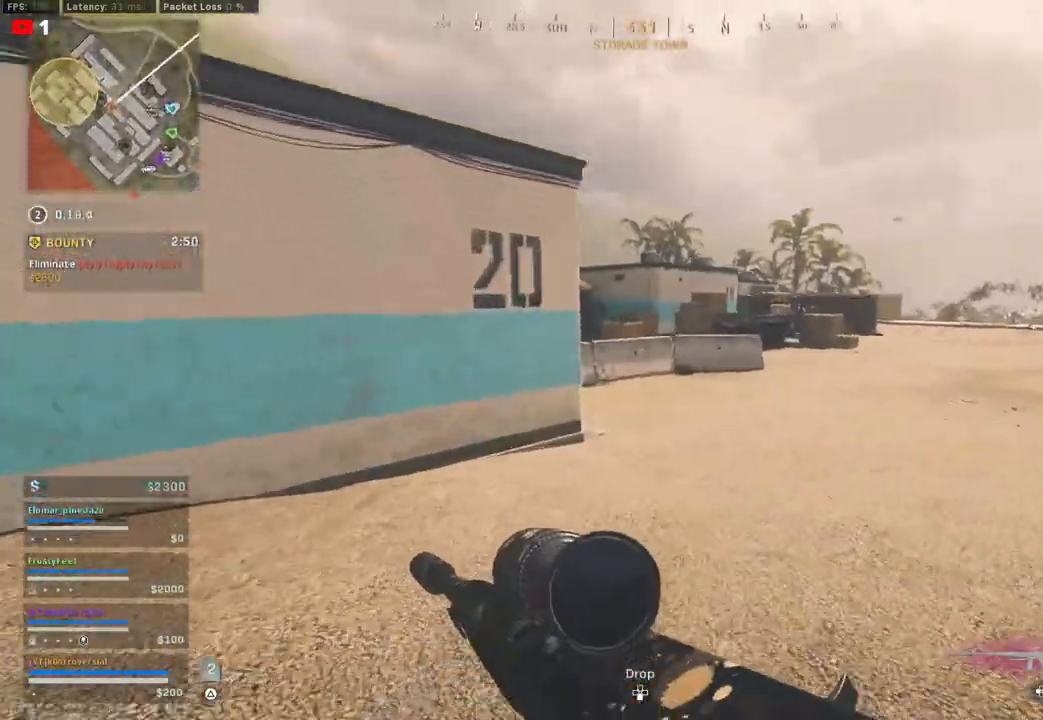
{"buttons": [], "left_stick": "up", "right_stick": "center", "events": [[50, "L3", "up"]]}
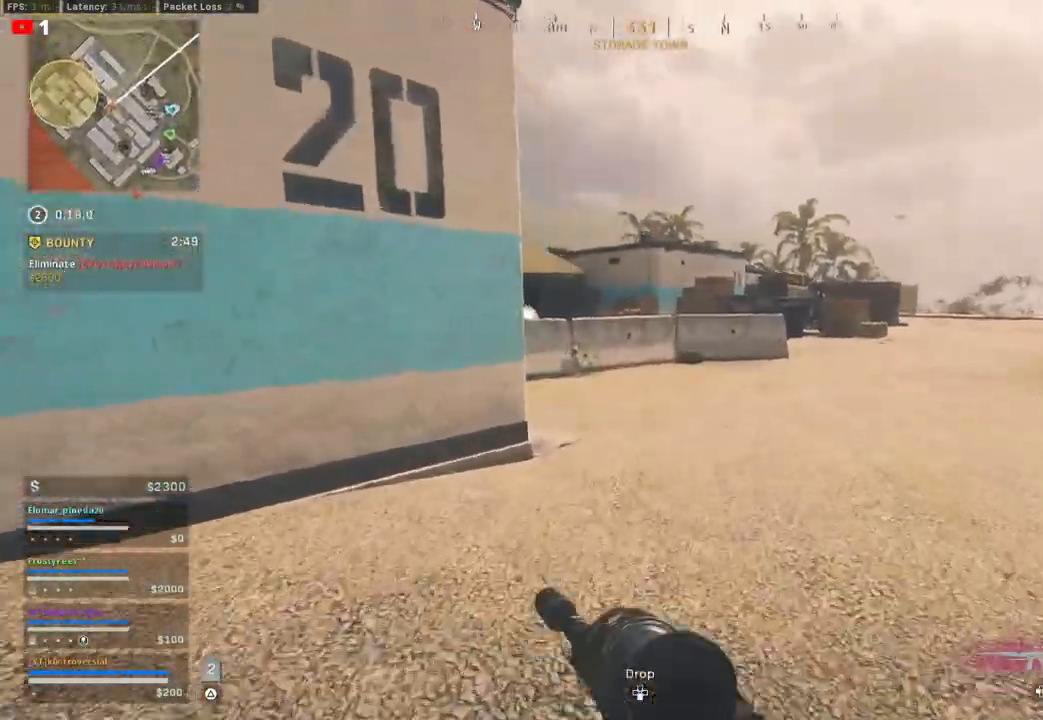
{"buttons": [], "left_stick": "up-right", "right_stick": "center", "events": [[500, "left_stick", "up-right"]]}
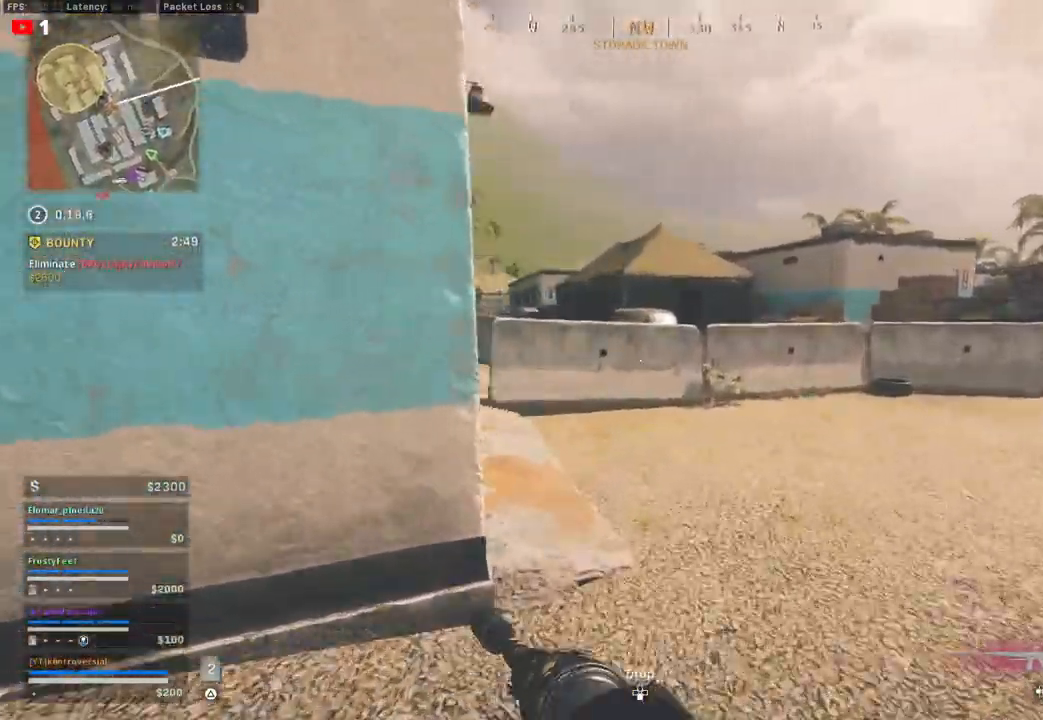
{"buttons": [], "left_stick": "up-right", "right_stick": "center", "events": []}
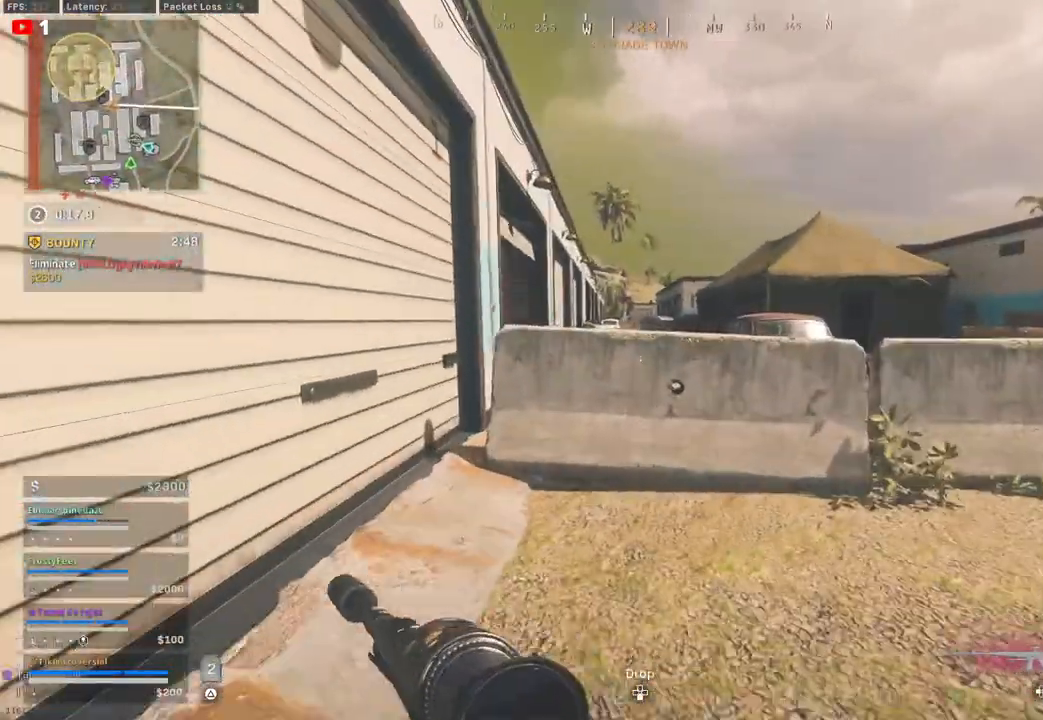
{"buttons": ["CROSS"], "left_stick": "up-right", "right_stick": "center", "events": [[483, "CROSS", "down"]]}
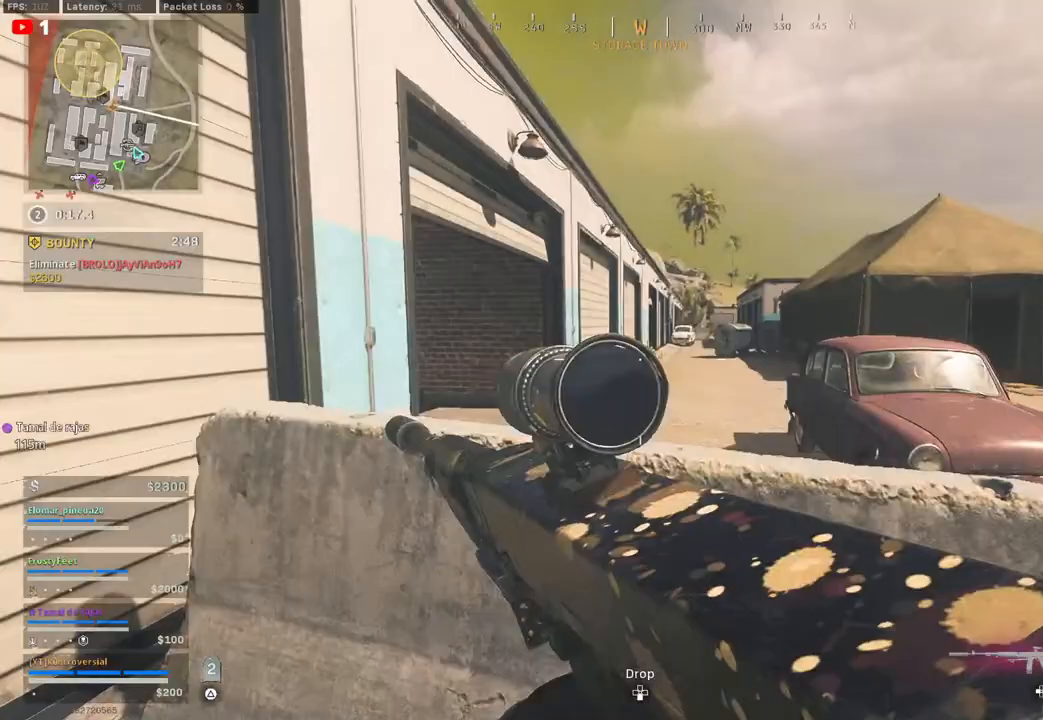
{"buttons": [], "left_stick": "up-right", "right_stick": "center"}
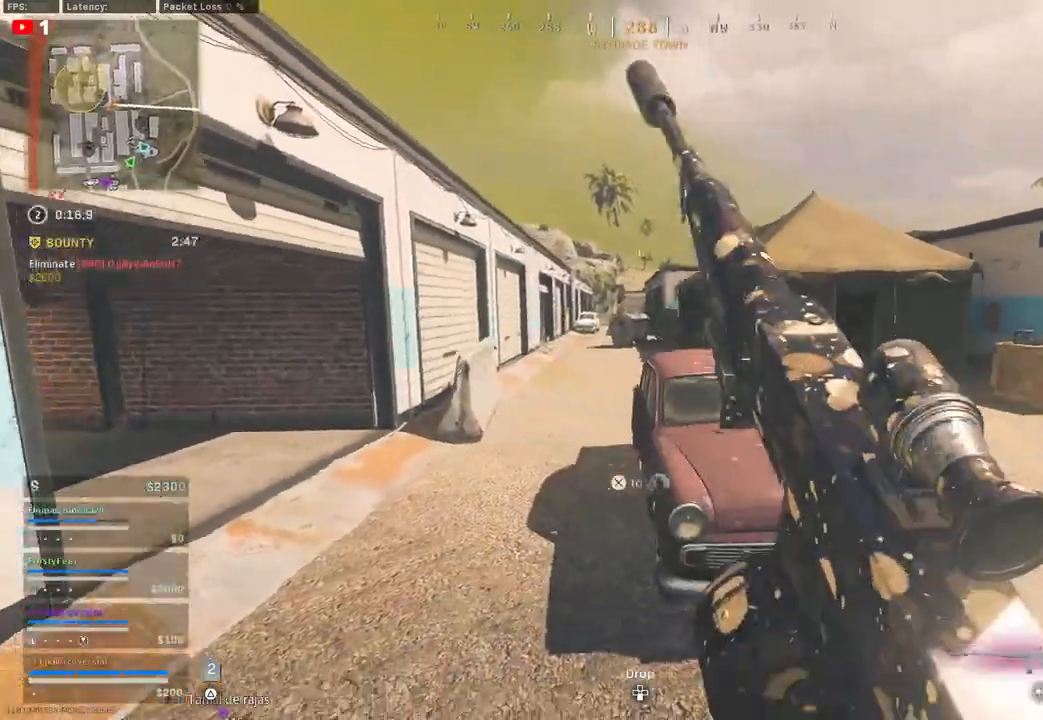
{"buttons": [], "left_stick": "up-right", "right_stick": "center", "events": [[233, "CROSS", "down"], [383, "CROSS", "up"]]}
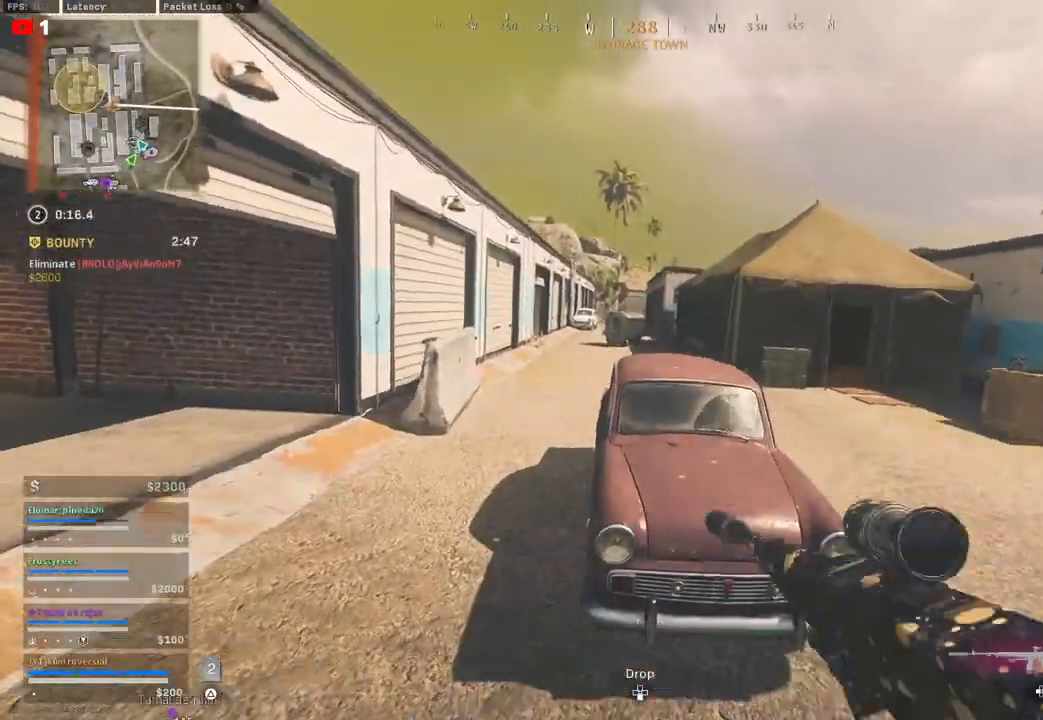
{"buttons": [], "left_stick": "up", "right_stick": "center", "events": [[183, "left_stick", "up"]]}
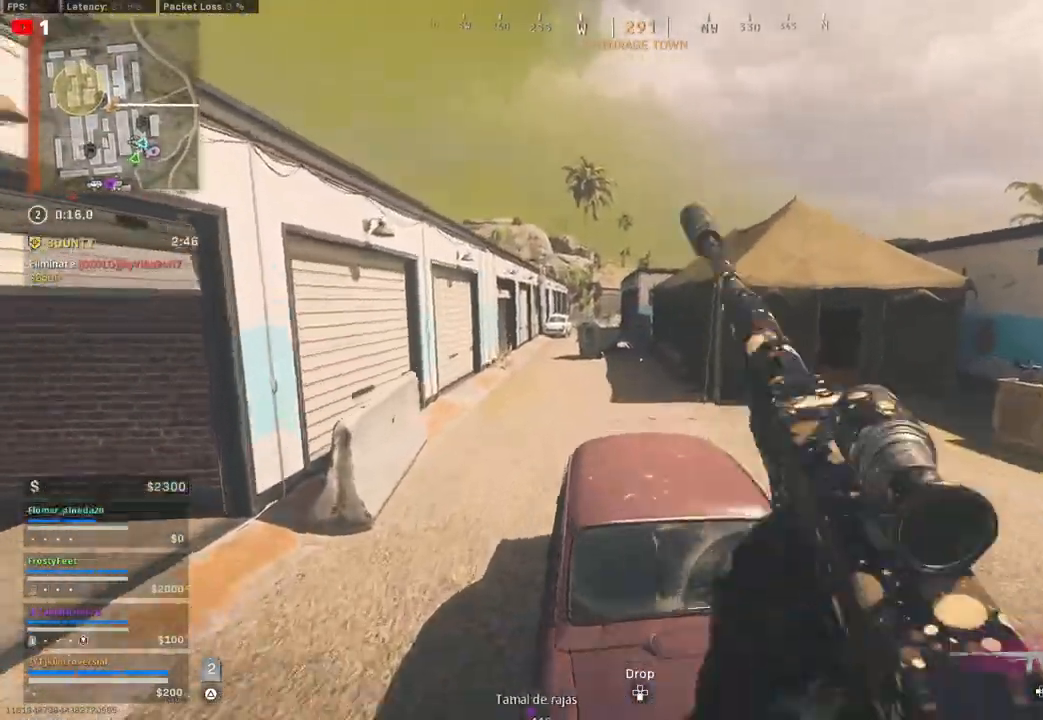
{"buttons": [], "left_stick": "up", "right_stick": "center", "events": []}
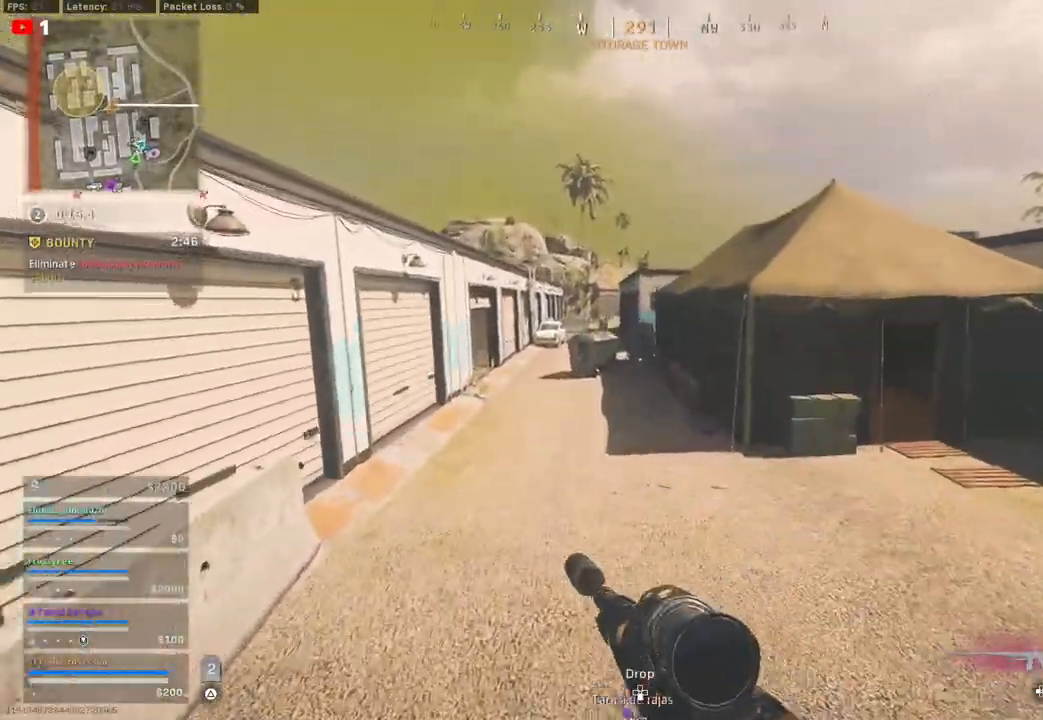
{"buttons": [], "left_stick": "up", "right_stick": "center", "events": [[350, "L3", "down"], [500, "L3", "up"]]}
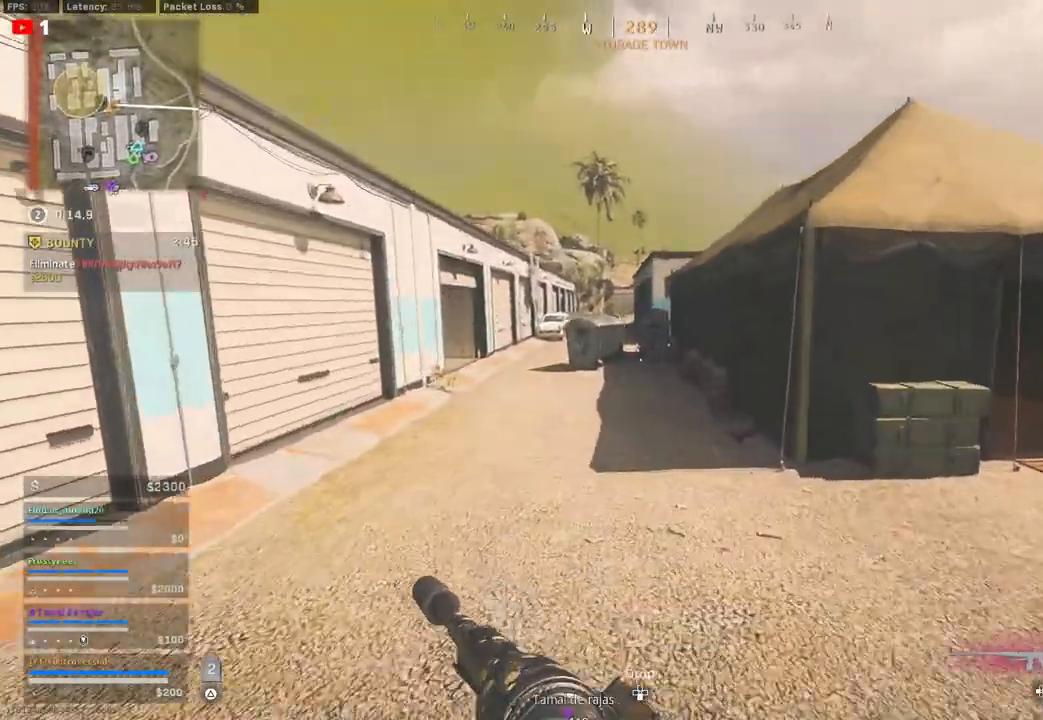
{"buttons": [], "left_stick": "up", "right_stick": "center", "events": [[100, "L3", "down"], [217, "L3", "up"], [333, "L3", "down"], [483, "L3", "up"]]}
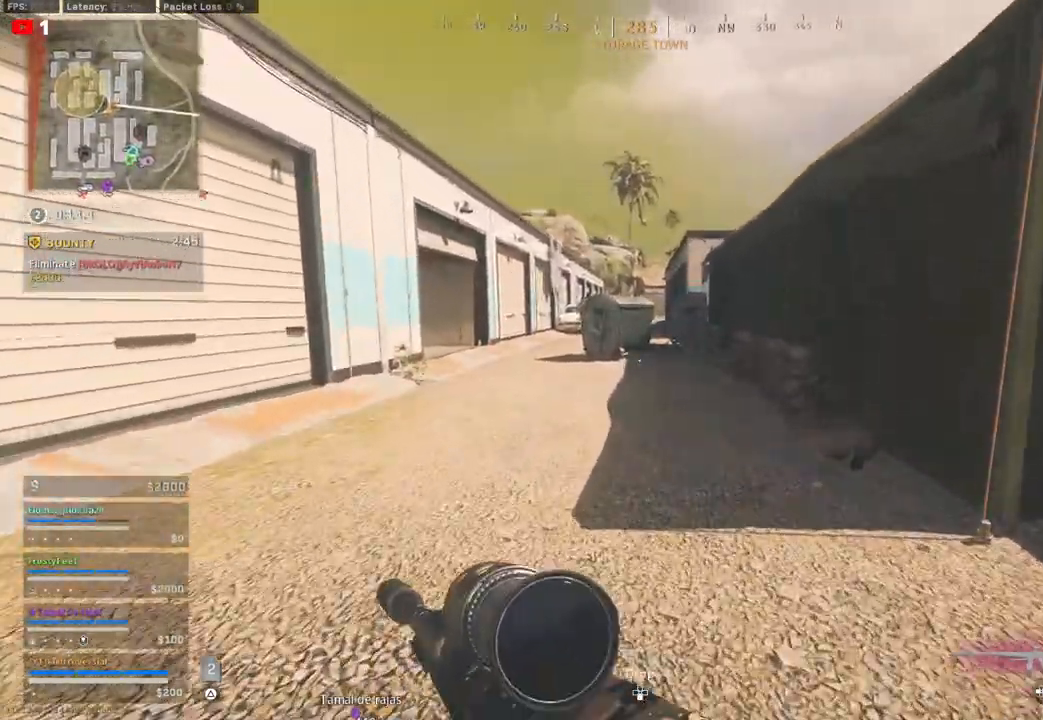
{"buttons": [], "left_stick": "up", "right_stick": "center", "events": []}
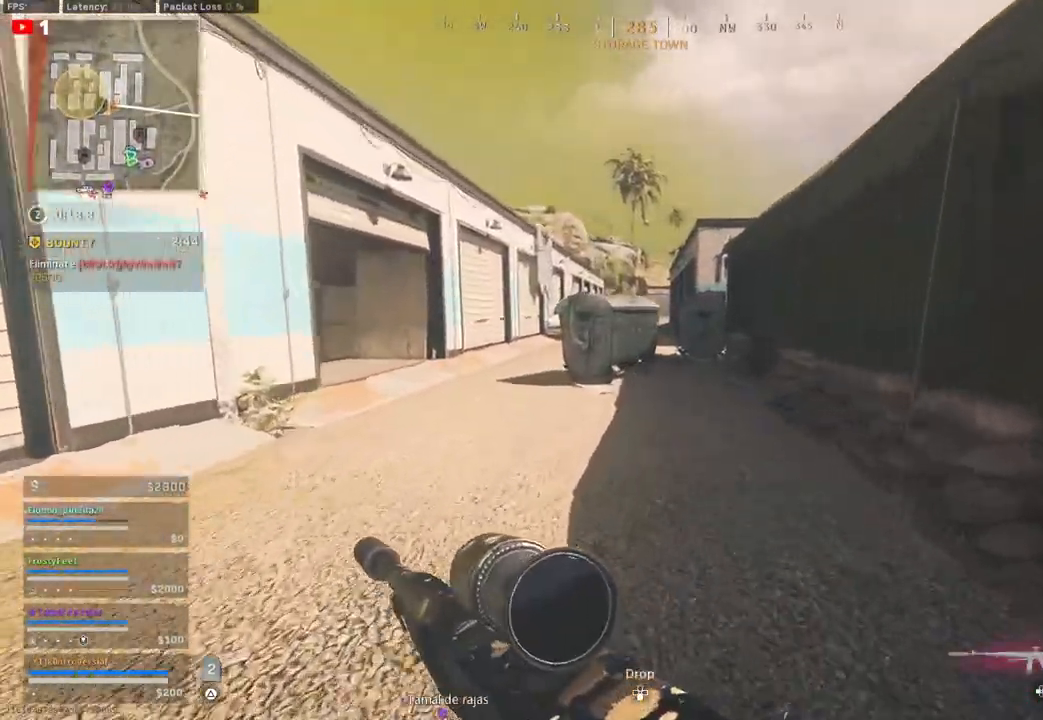
{"buttons": [], "left_stick": "up", "right_stick": "center", "events": []}
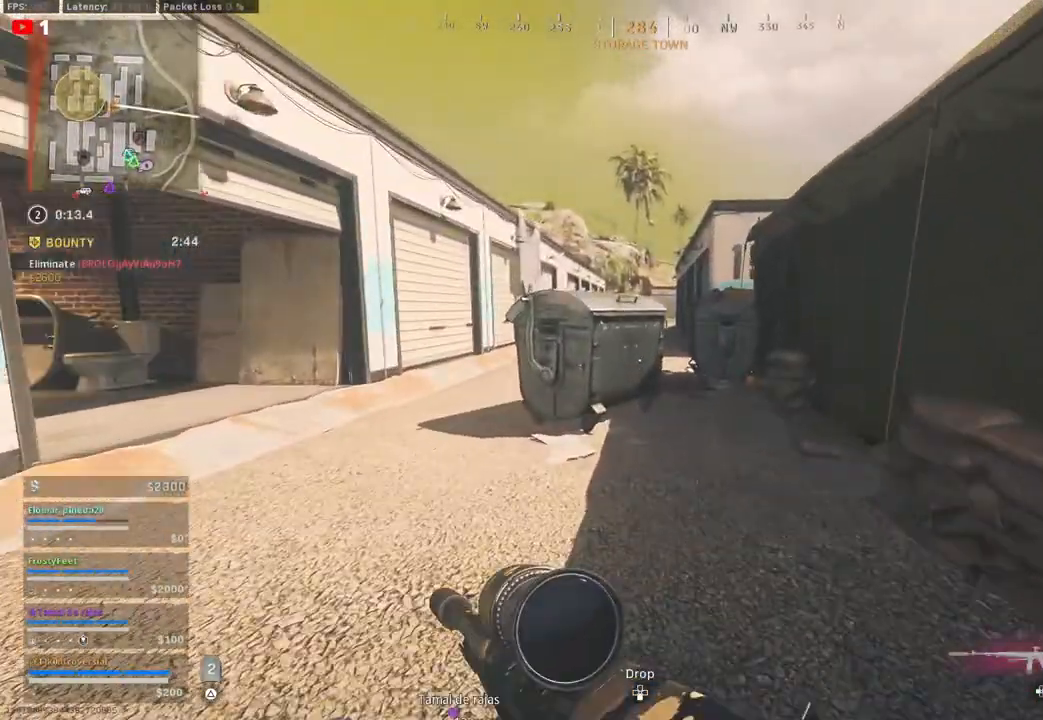
{"buttons": [], "left_stick": "up", "right_stick": "center", "events": []}
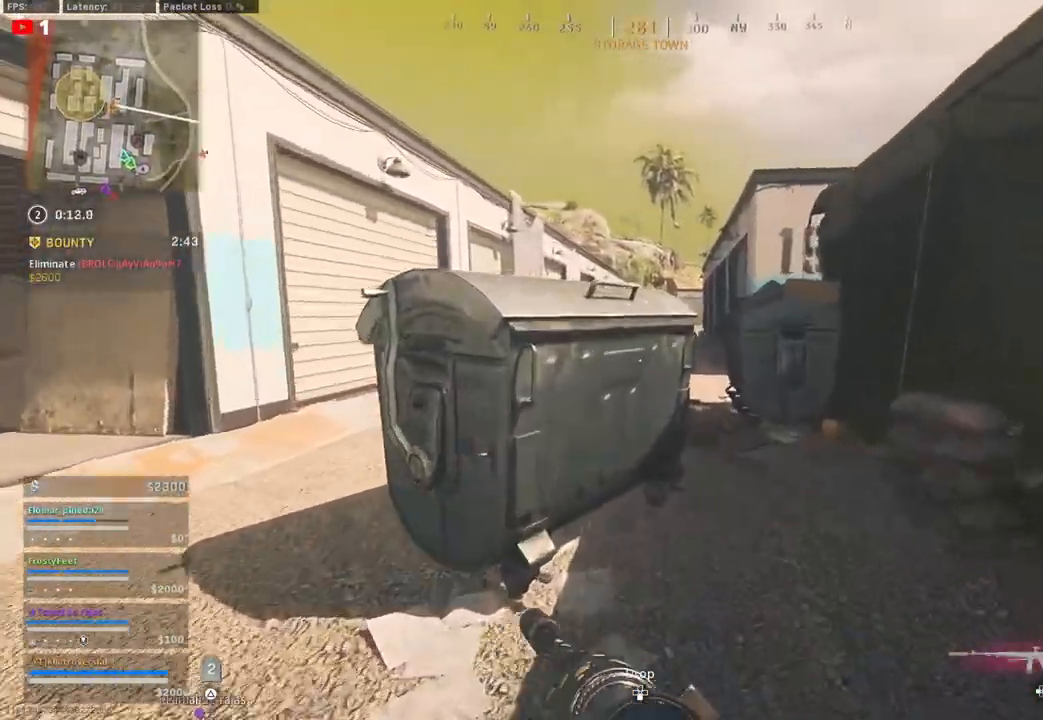
{"buttons": ["CROSS"], "left_stick": "up", "right_stick": "center", "events": [[17, "right_stick", "right"], [183, "right_stick", "center"], [467, "CROSS", "down"]]}
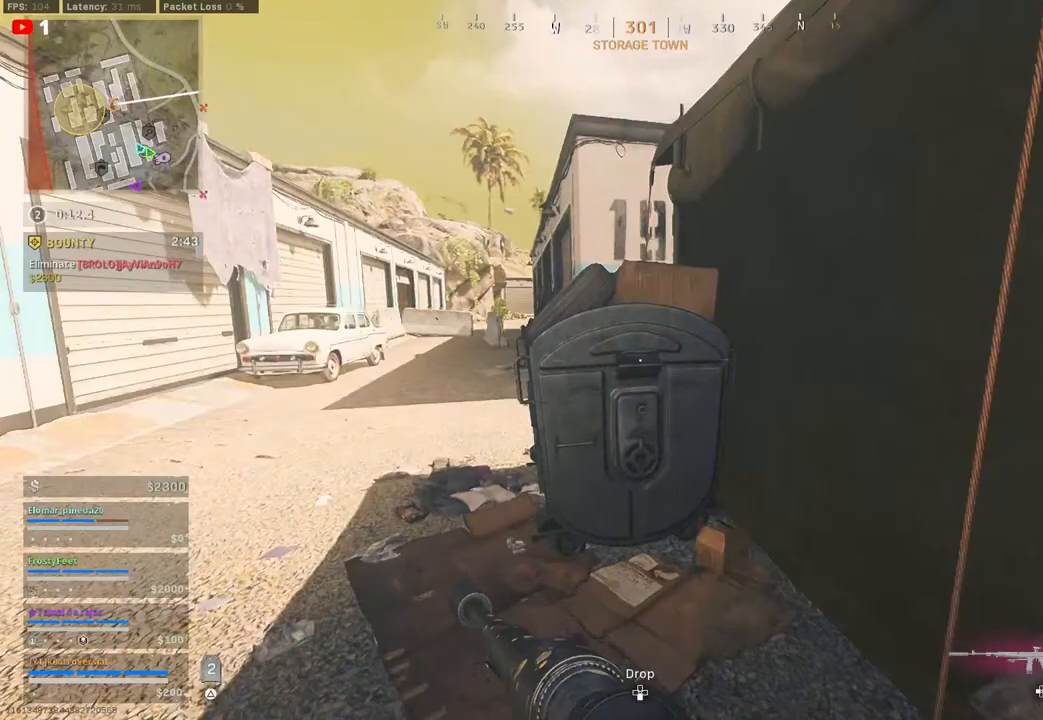
{"buttons": ["CROSS"], "left_stick": "up", "right_stick": "center", "events": [[117, "CROSS", "up"], [233, "CROSS", "down"], [333, "CROSS", "up"], [417, "CROSS", "down"]]}
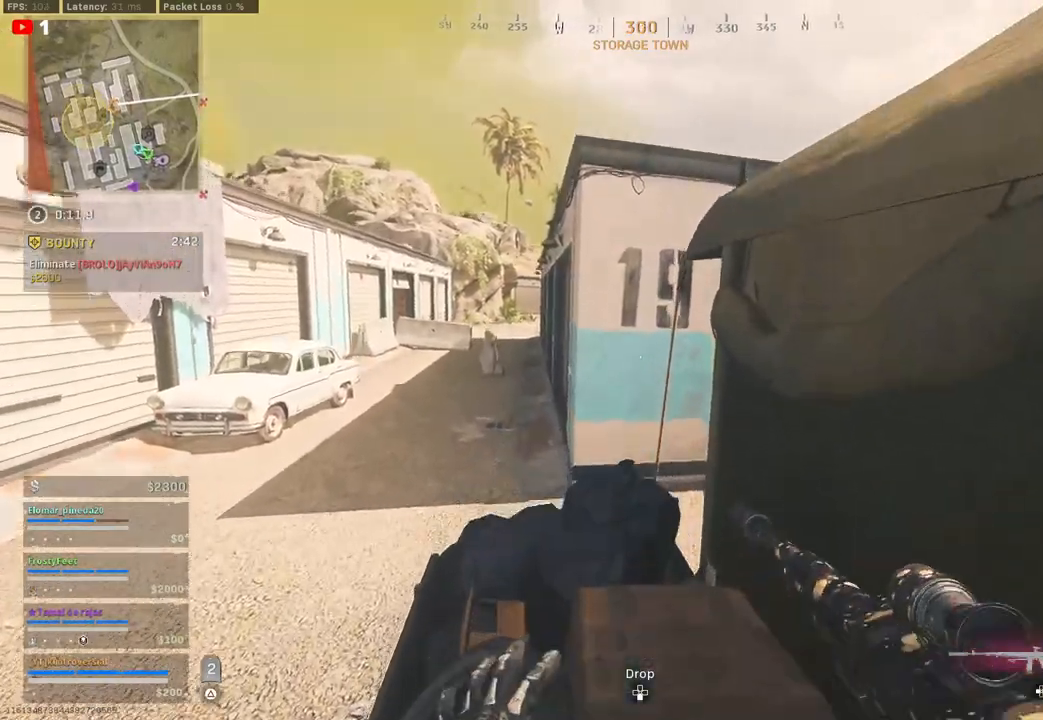
{"buttons": [], "left_stick": "up", "right_stick": "right", "events": [[50, "CROSS", "up"], [133, "right_stick", "right"], [367, "CROSS", "down"], [467, "CROSS", "up"]]}
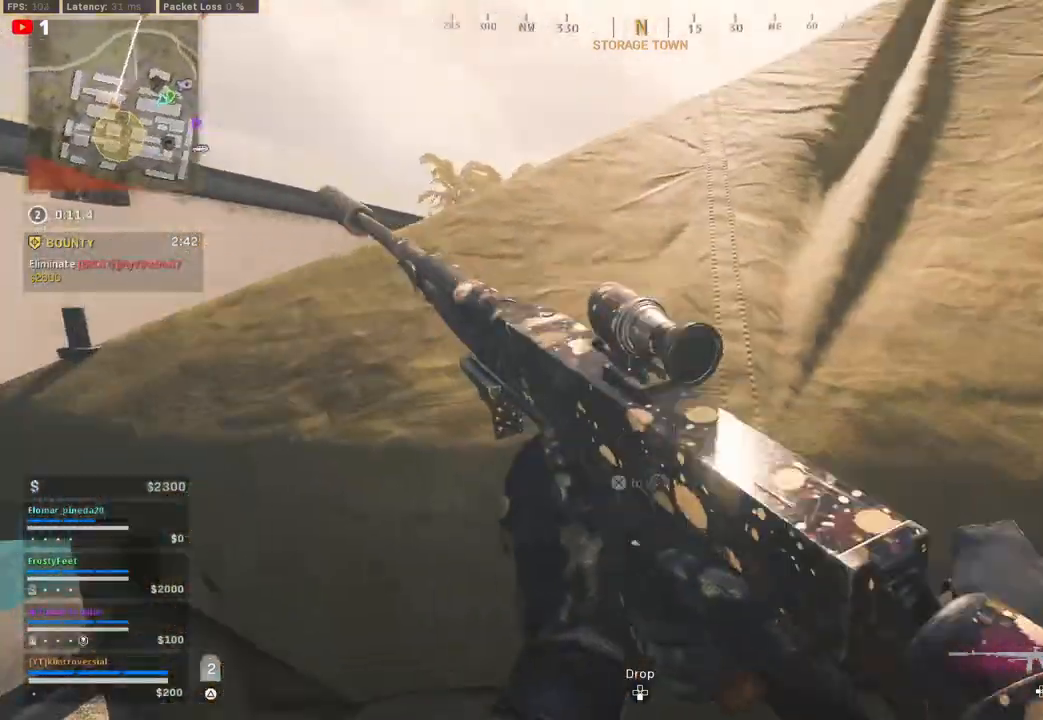
{"buttons": ["L3"], "left_stick": "up-left", "right_stick": "center", "events": [[67, "CROSS", "down"], [100, "right_stick", "center"], [183, "CROSS", "up"], [300, "left_stick", "up-left"], [450, "L3", "down"]]}
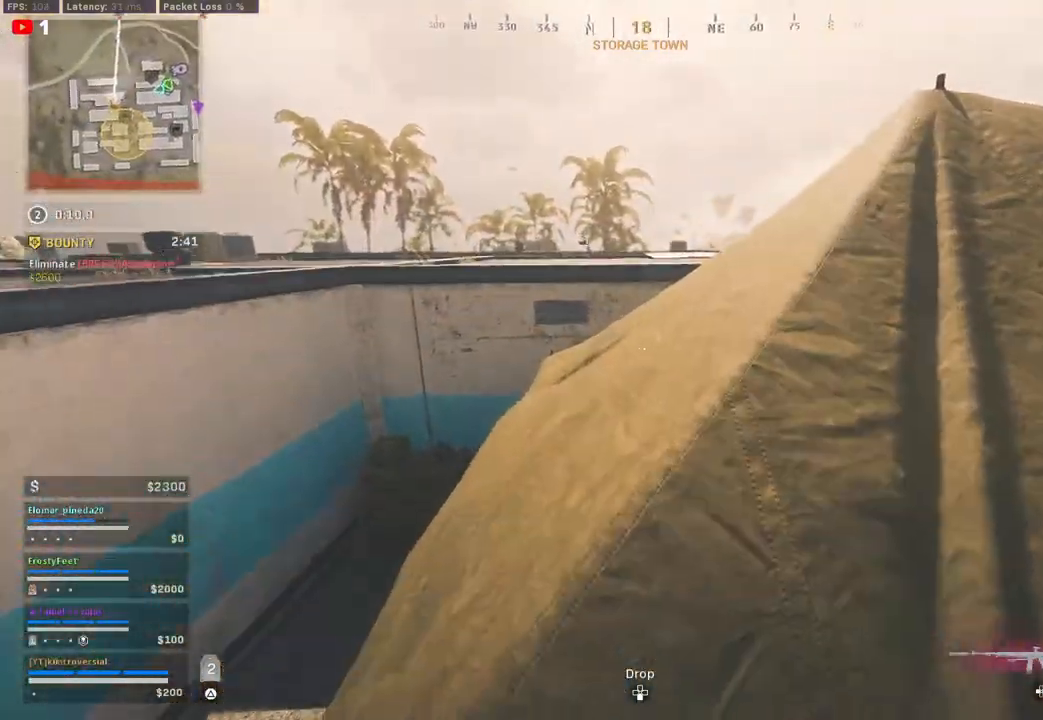
{"buttons": ["L3"], "left_stick": "up-left", "right_stick": "right", "events": [[67, "L3", "up"], [167, "L3", "down"], [300, "L3", "up"], [433, "L3", "down"], [433, "right_stick", "right"]]}
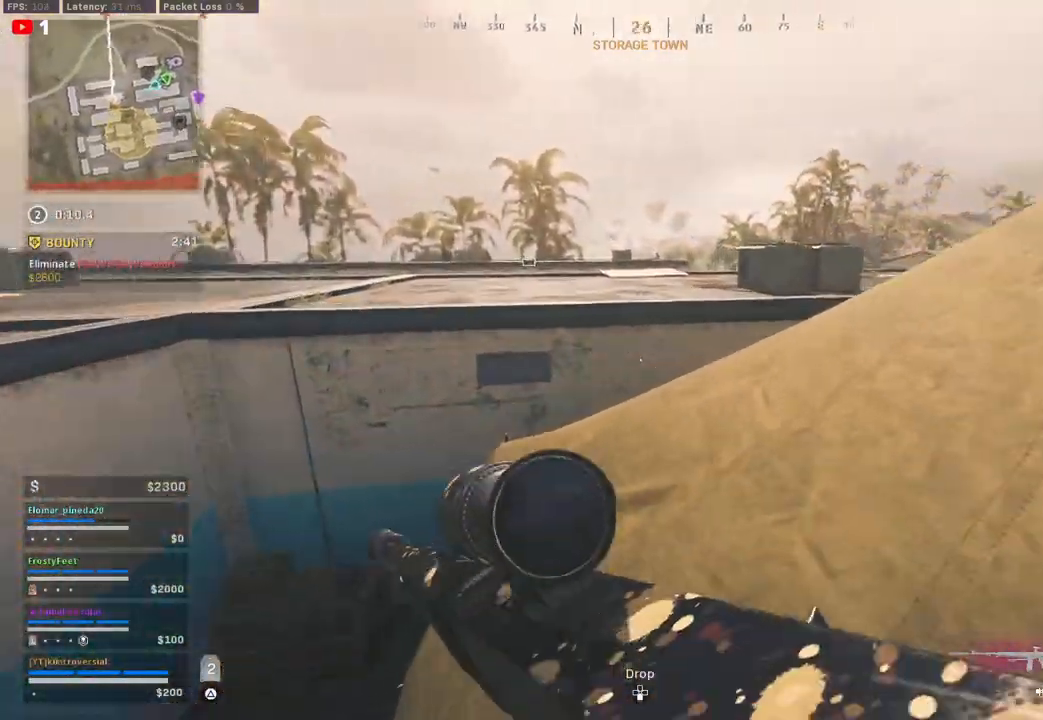
{"buttons": [], "left_stick": "up-left", "right_stick": "right", "events": [[83, "L3", "up"]]}
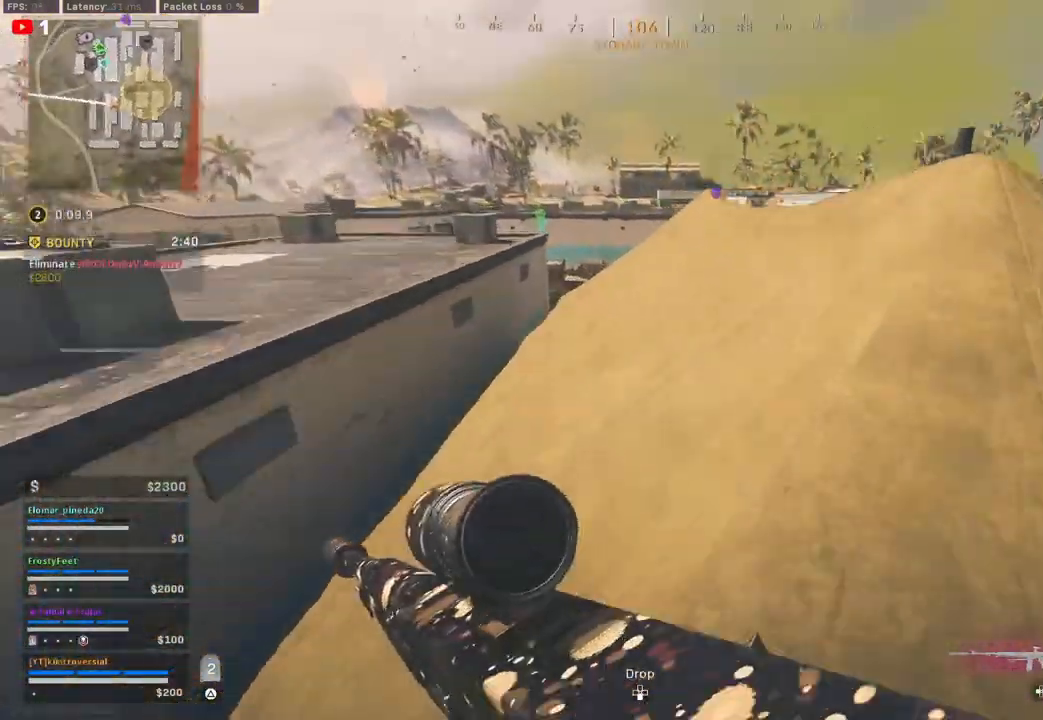
{"buttons": [], "left_stick": "up-left", "right_stick": "up-right", "events": [[100, "right_stick", "center"], [317, "right_stick", "up-right"]]}
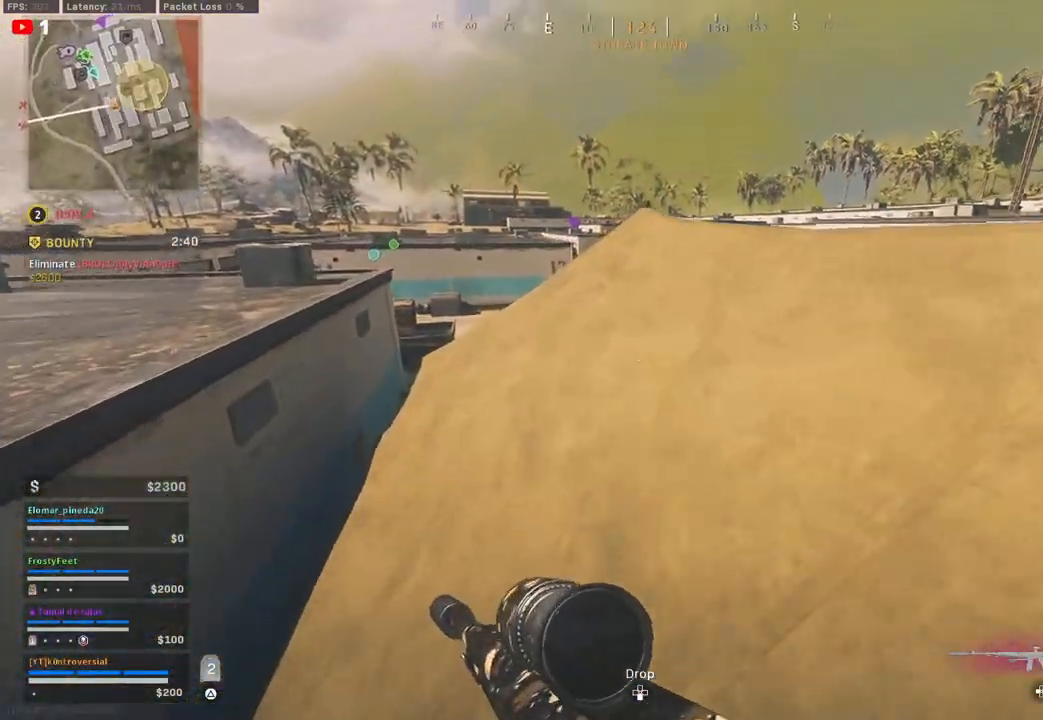
{"buttons": [], "left_stick": "up-left", "right_stick": "right", "events": [[83, "right_stick", "center"], [300, "right_stick", "up-right"], [367, "right_stick", "right"]]}
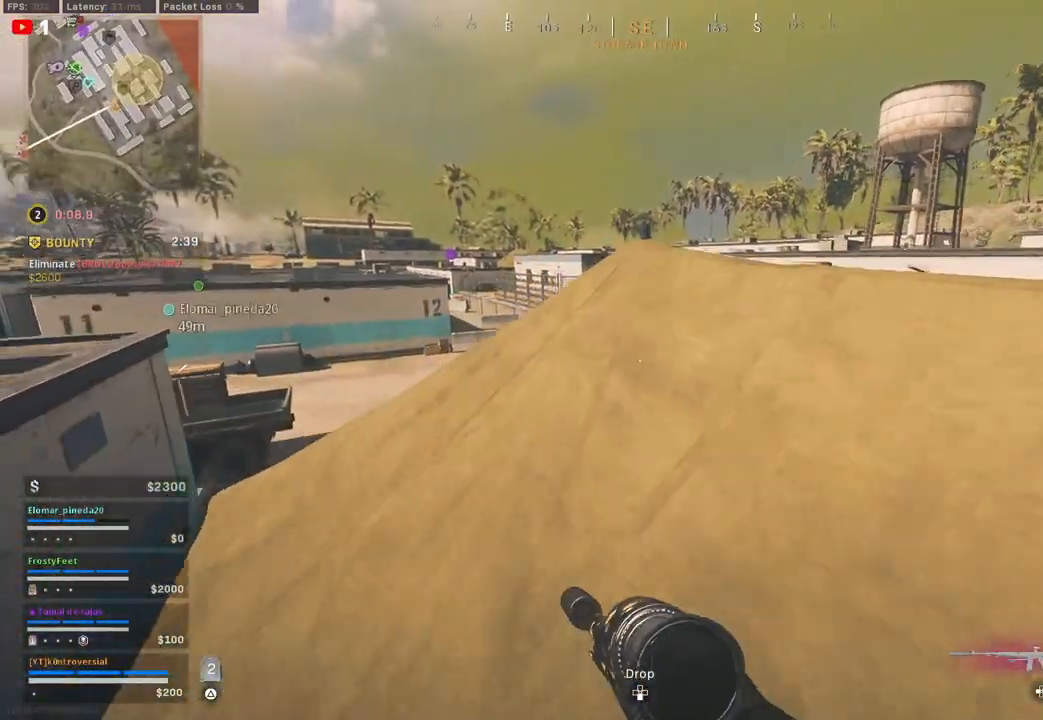
{"buttons": [], "left_stick": "left", "right_stick": "right", "events": [[433, "left_stick", "left"]]}
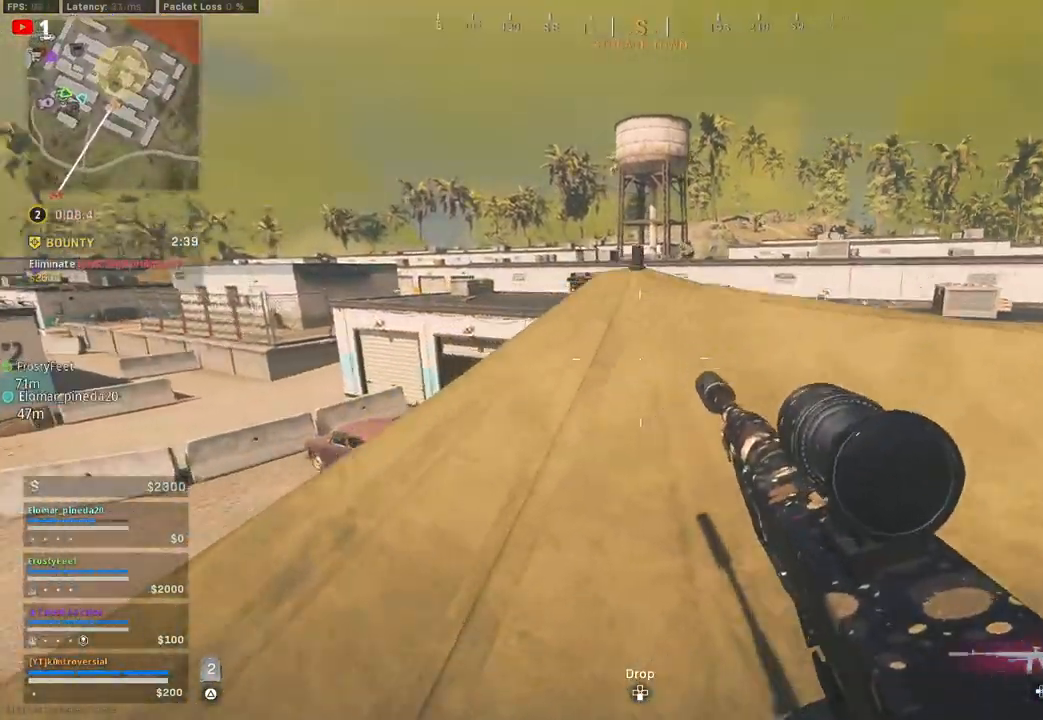
{"buttons": [], "left_stick": "up-right", "right_stick": "center", "events": [[33, "right_stick", "center"], [200, "left_stick", "center"], [417, "left_stick", "up-right"]]}
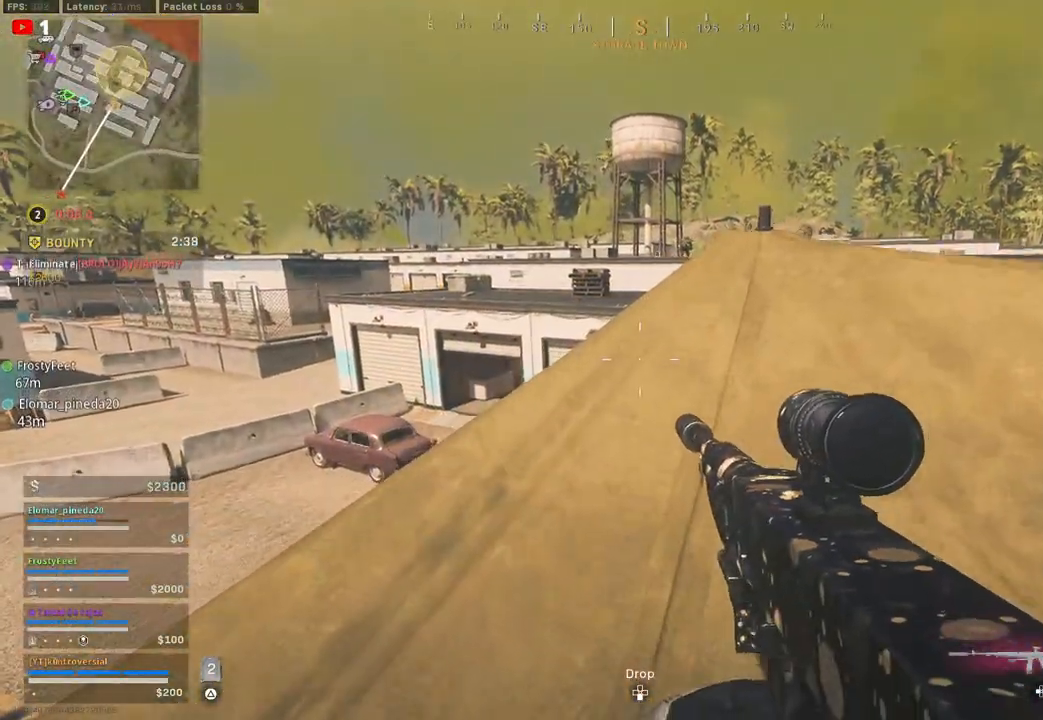
{"buttons": ["L2", "R2"], "left_stick": "right", "right_stick": "up-right", "events": [[17, "L2", "down"], [33, "right_stick", "up"], [133, "L1", "down"], [233, "L1", "up"], [350, "left_stick", "right"], [417, "right_stick", "up-right"], [467, "R2", "down"]]}